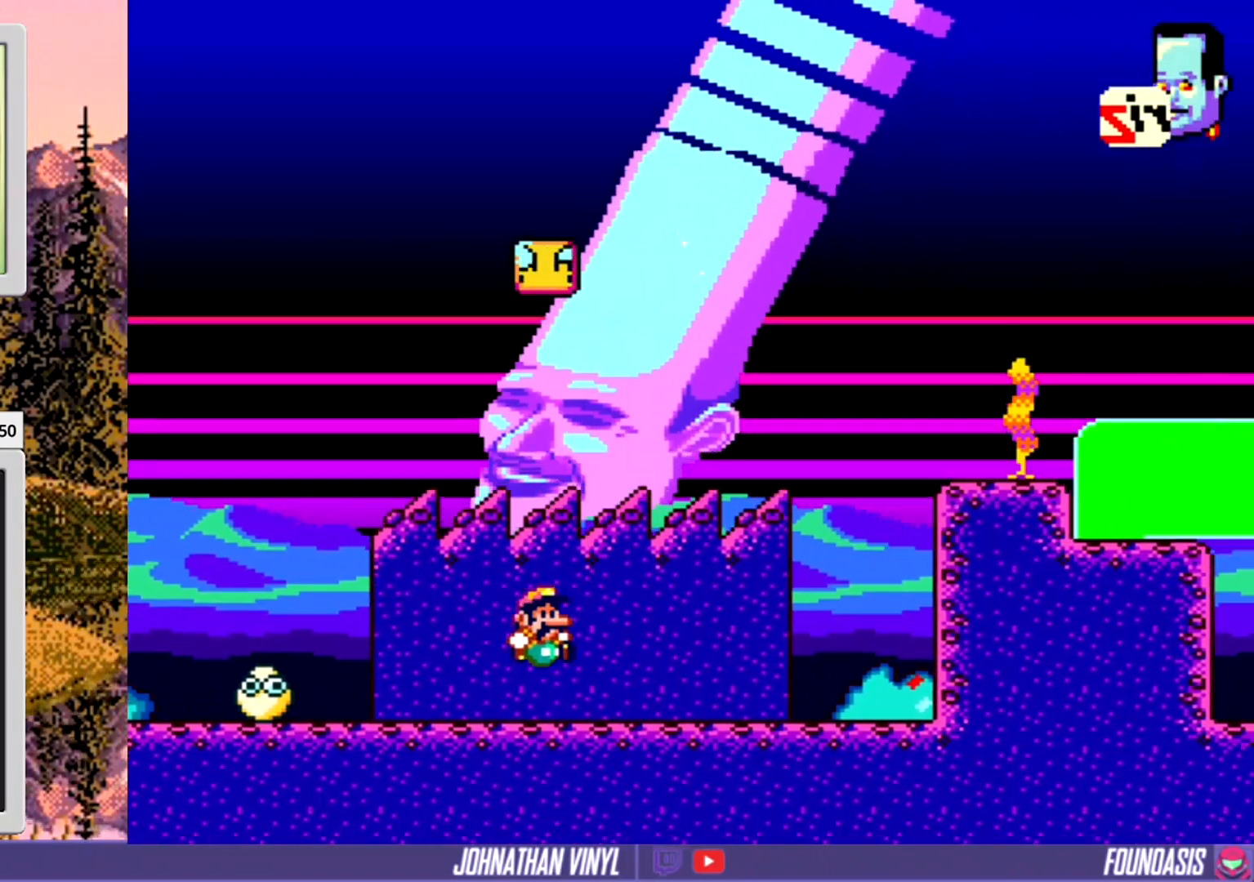
Gameplay with a controller (Nintendo layout); each line is a JSON object with the inputs held at the frame after it. "events" lists button and stick changes between this image and that frame as [ms after this image, input, new state], when the widget could be followed in between. Not read: B L3 R3.
{"buttons": ["Y"], "events": [[167, "DPAD_RIGHT", "up"], [367, "DPAD_LEFT", "down"], [467, "DPAD_LEFT", "up"]]}
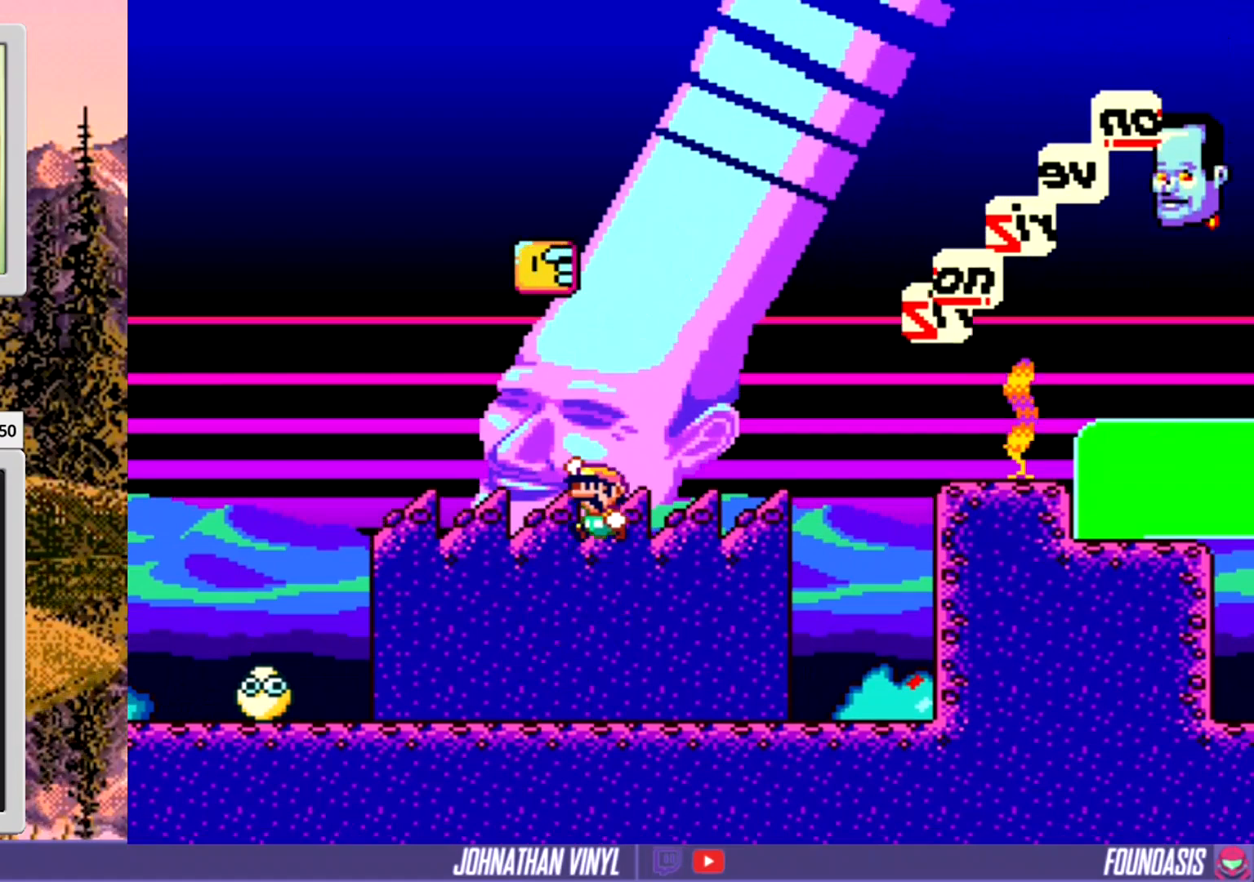
{"buttons": ["Y"], "events": [[133, "DPAD_LEFT", "down"], [300, "DPAD_LEFT", "up"], [367, "DPAD_LEFT", "down"], [467, "DPAD_LEFT", "up"]]}
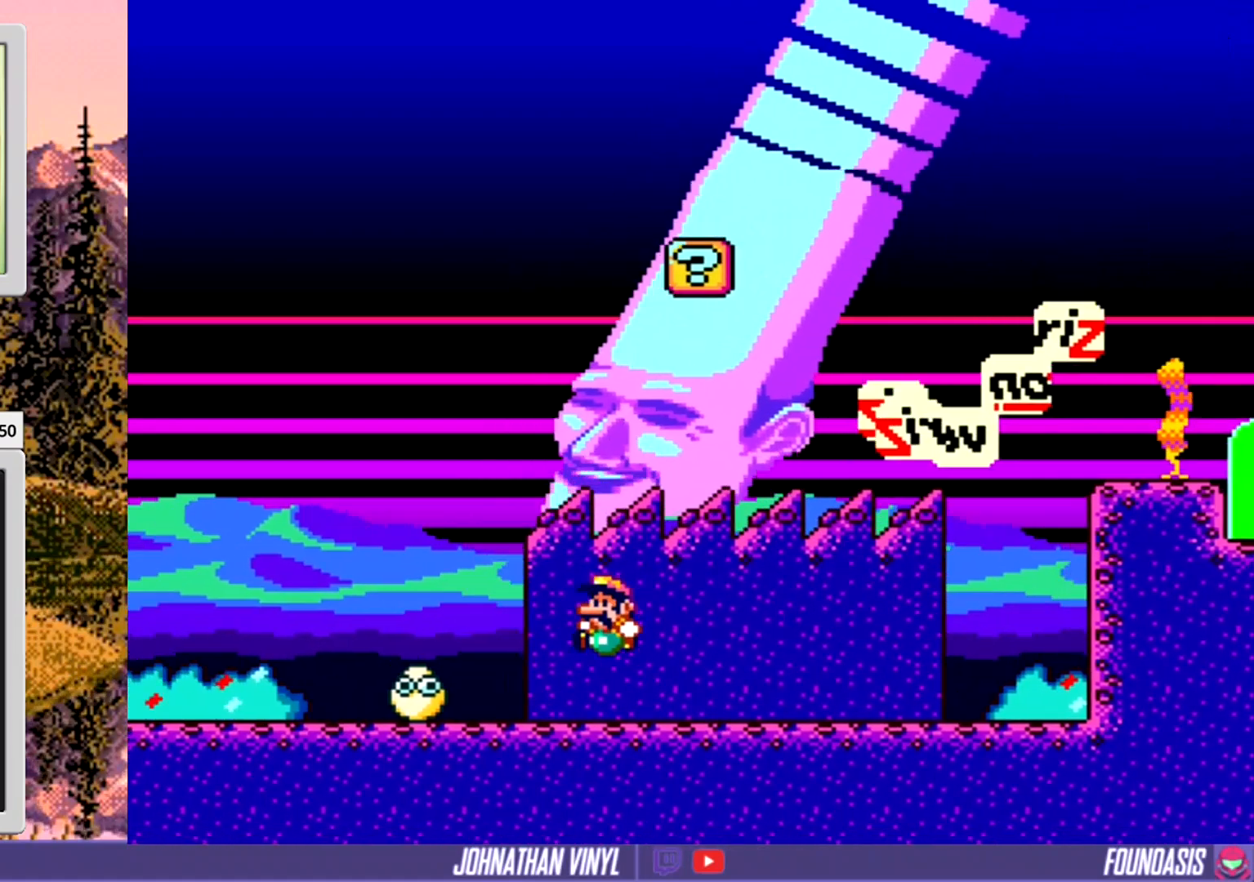
{"buttons": ["Y", "DPAD_RIGHT"], "events": [[167, "DPAD_RIGHT", "down"]]}
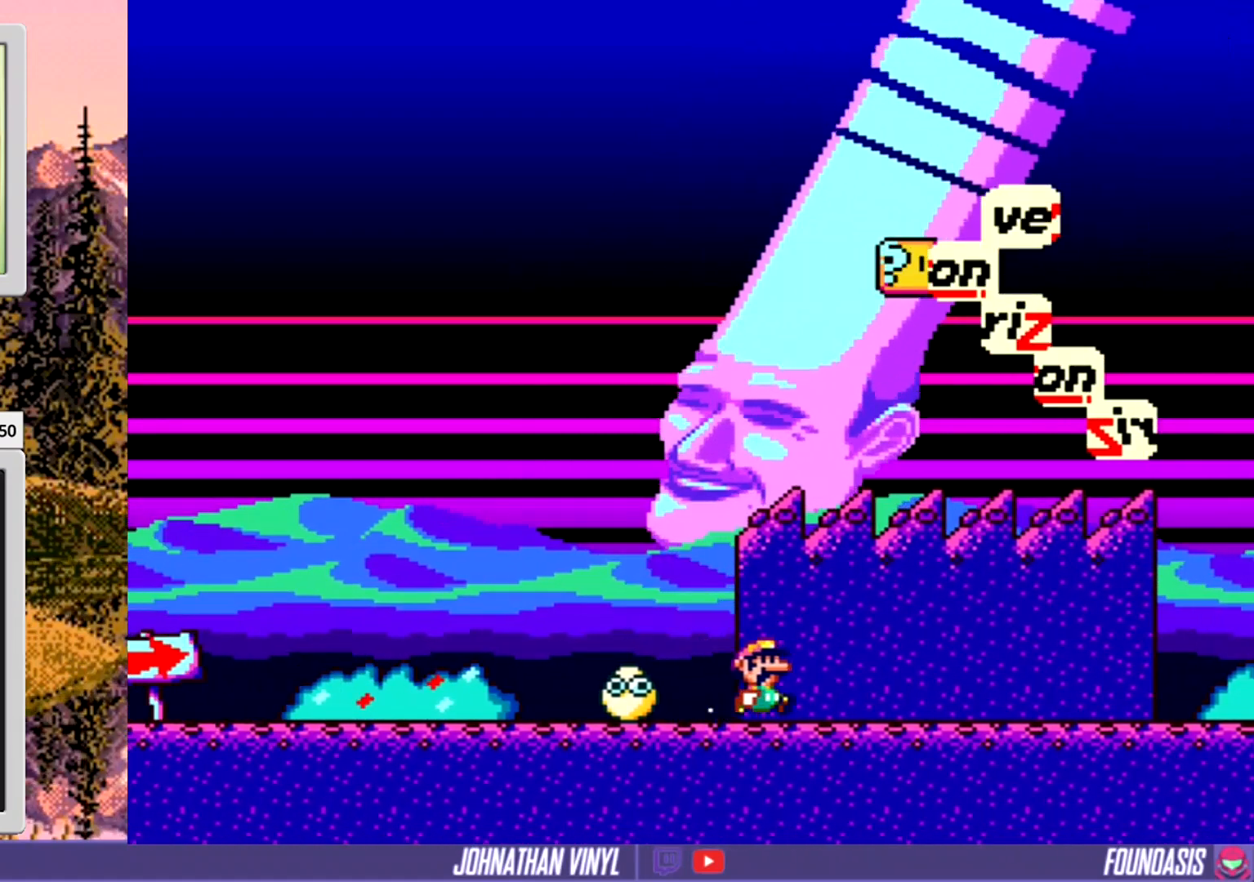
{"buttons": ["Y"], "events": [[100, "DPAD_RIGHT", "up"], [233, "DPAD_LEFT", "down"], [333, "DPAD_LEFT", "up"]]}
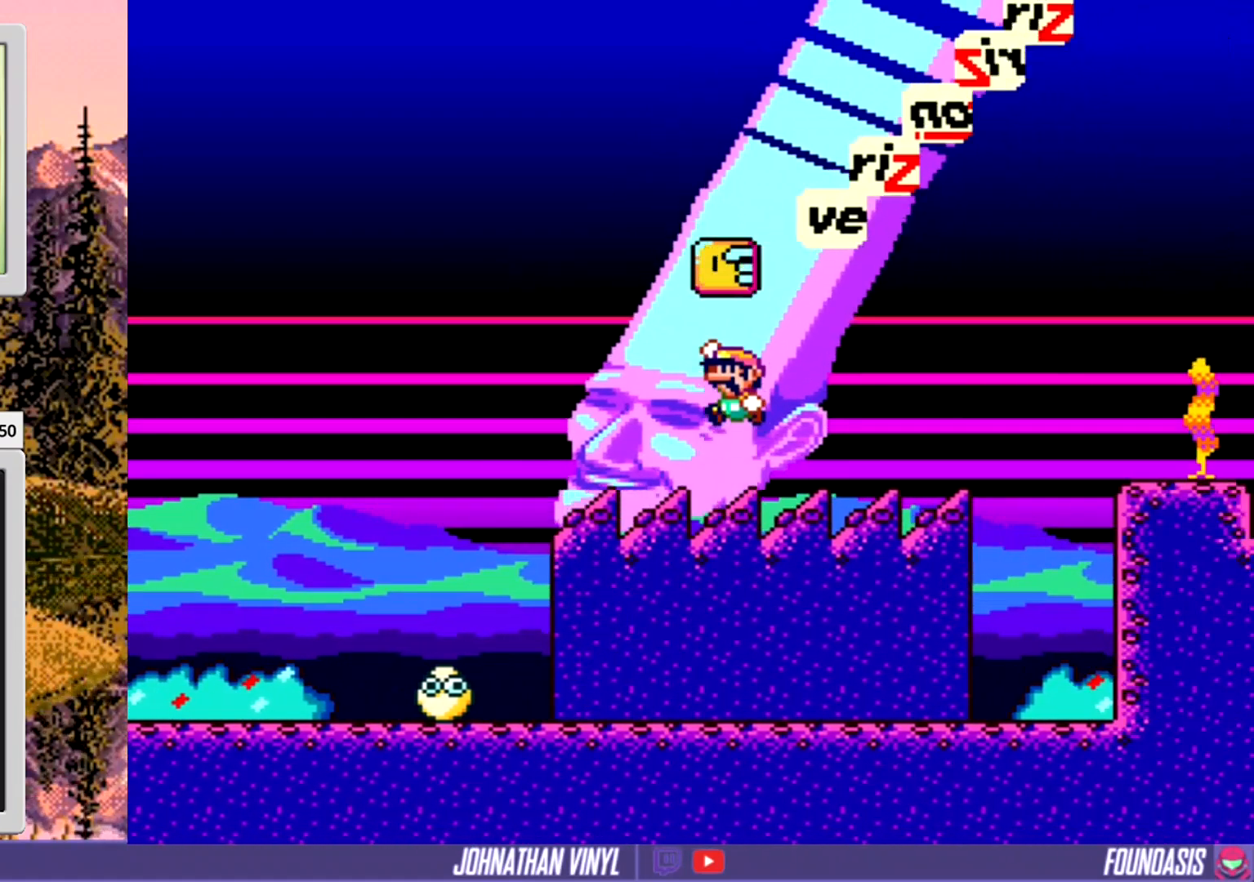
{"buttons": ["Y"], "events": [[333, "DPAD_RIGHT", "down"], [467, "DPAD_RIGHT", "up"]]}
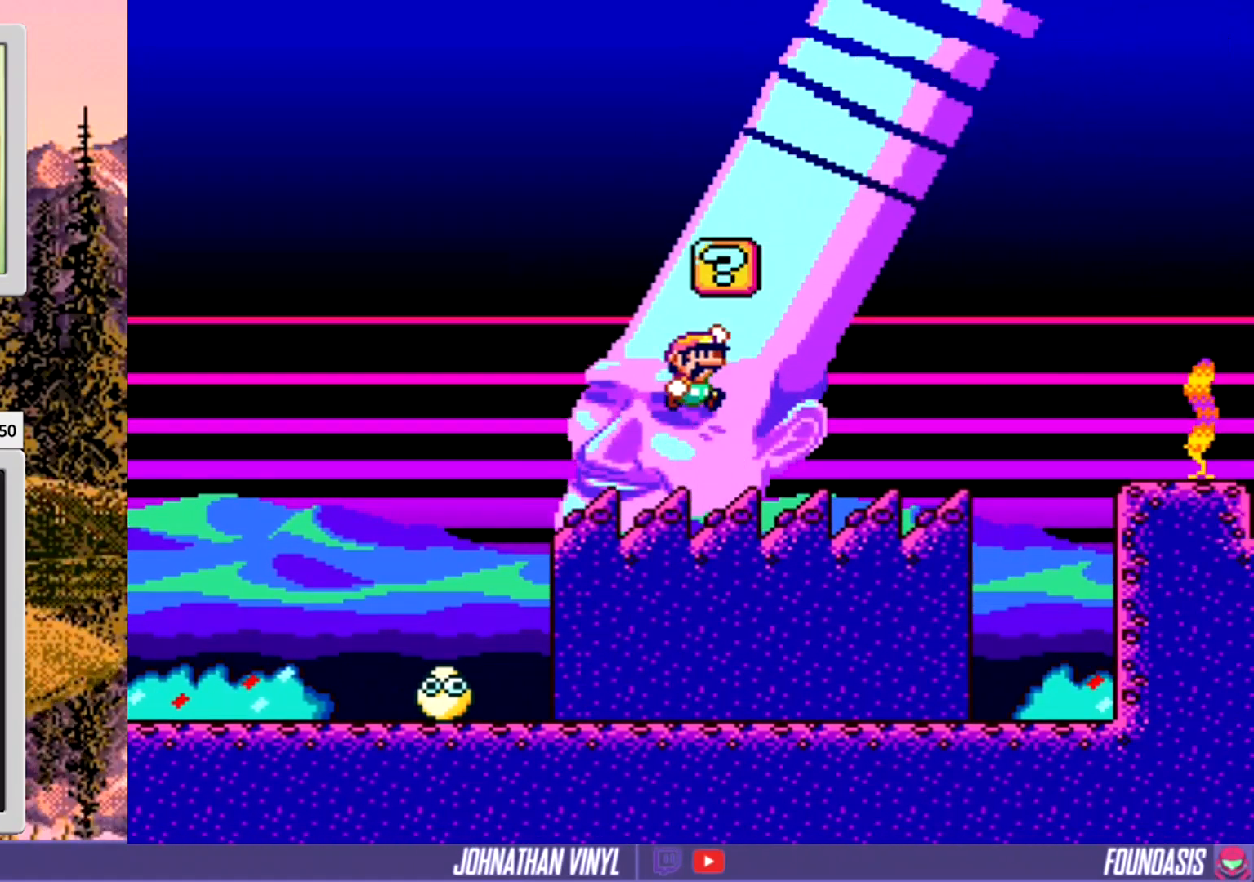
{"buttons": ["Y", "DPAD_LEFT"], "events": [[67, "DPAD_RIGHT", "down"], [300, "DPAD_RIGHT", "up"], [467, "DPAD_LEFT", "down"]]}
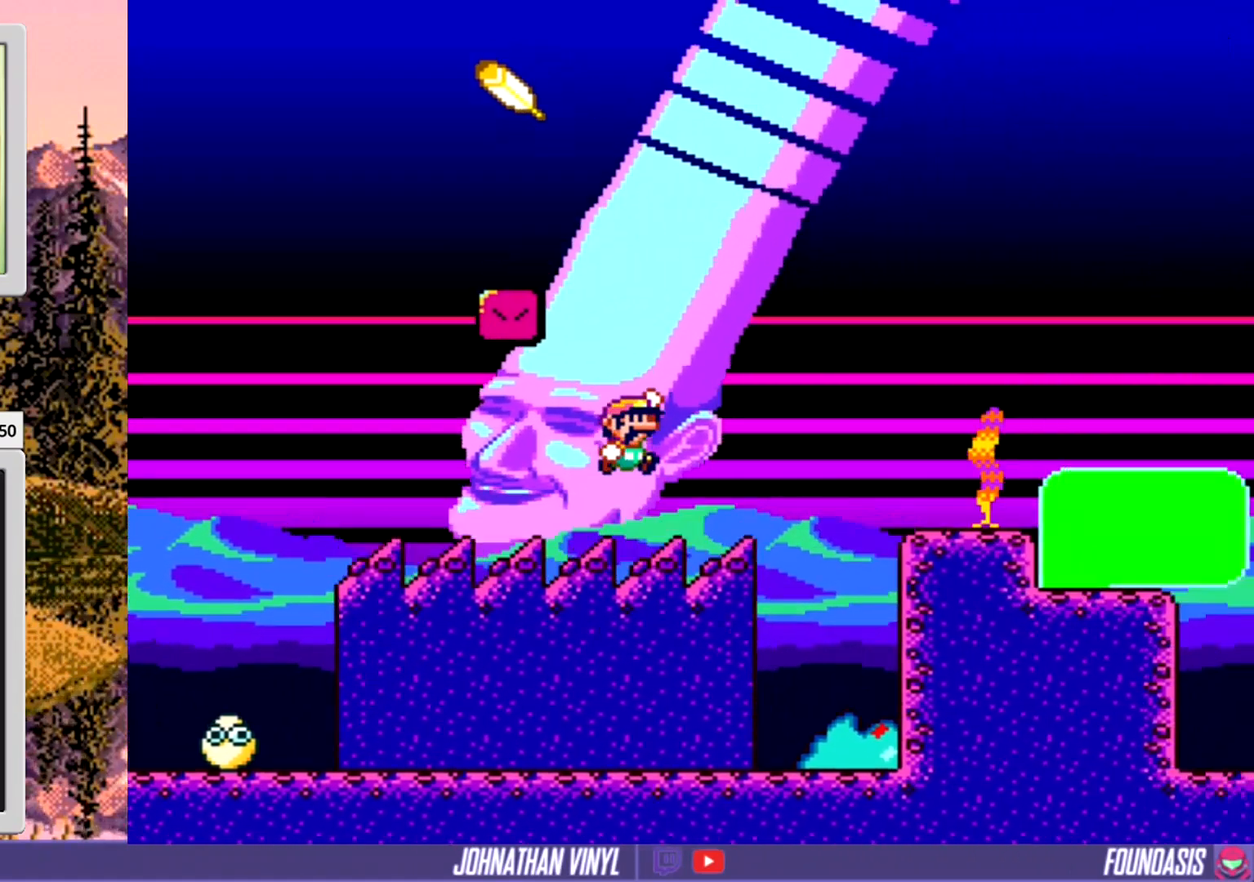
{"buttons": ["Y", "DPAD_RIGHT"], "events": [[167, "DPAD_LEFT", "up"], [233, "DPAD_LEFT", "down"], [333, "DPAD_LEFT", "up"], [467, "DPAD_RIGHT", "down"]]}
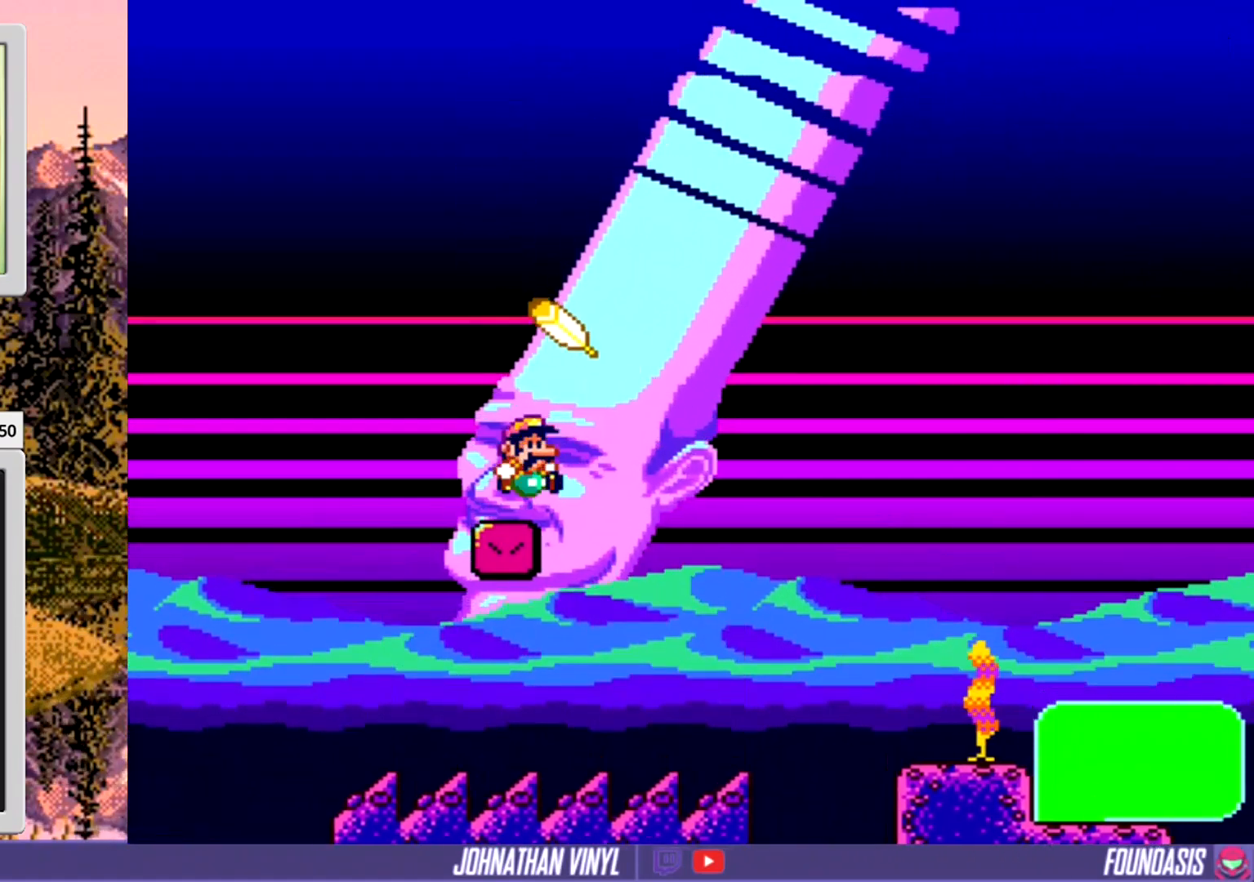
{"buttons": ["Y"], "events": [[33, "DPAD_RIGHT", "up"], [200, "DPAD_RIGHT", "down"], [367, "DPAD_RIGHT", "up"]]}
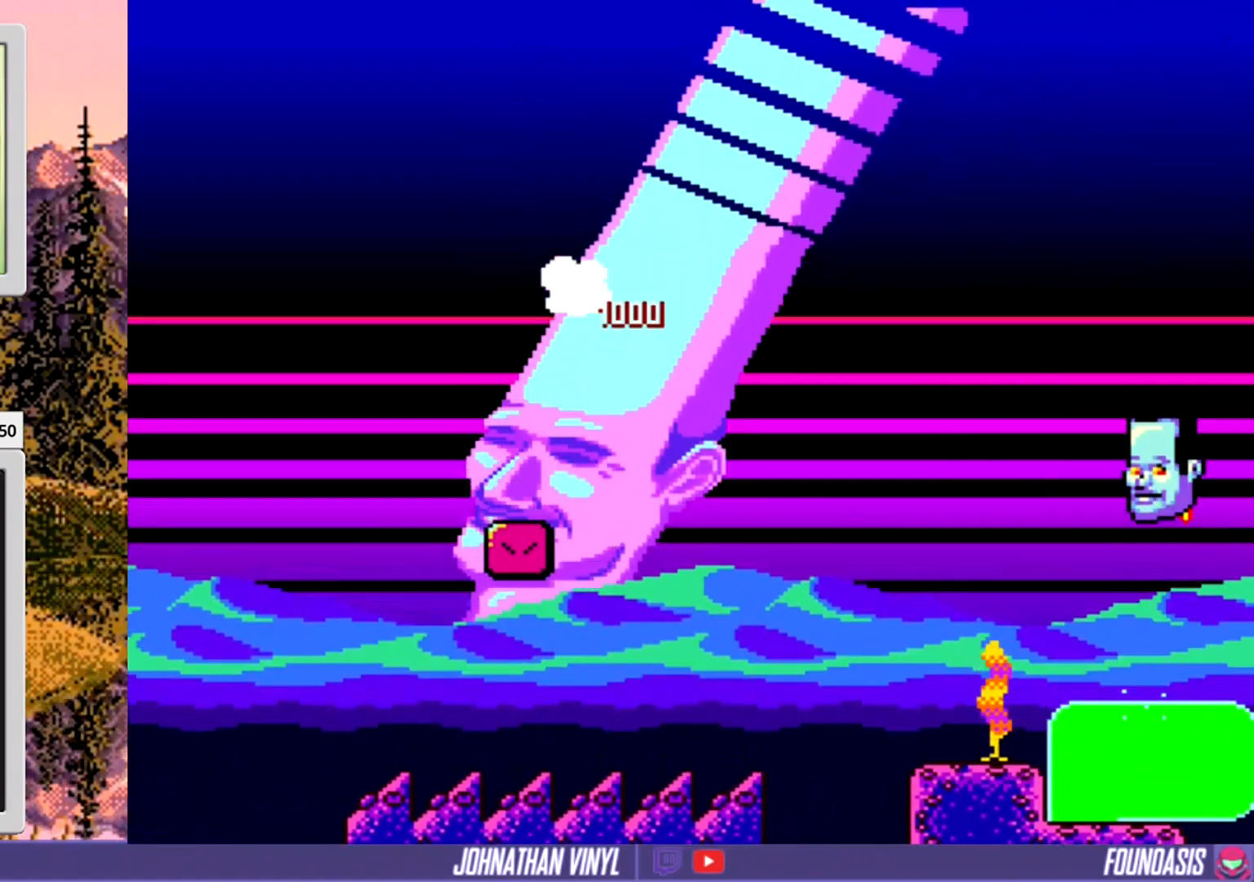
{"buttons": ["DPAD_RIGHT"], "events": [[67, "DPAD_RIGHT", "down"], [433, "Y", "up"]]}
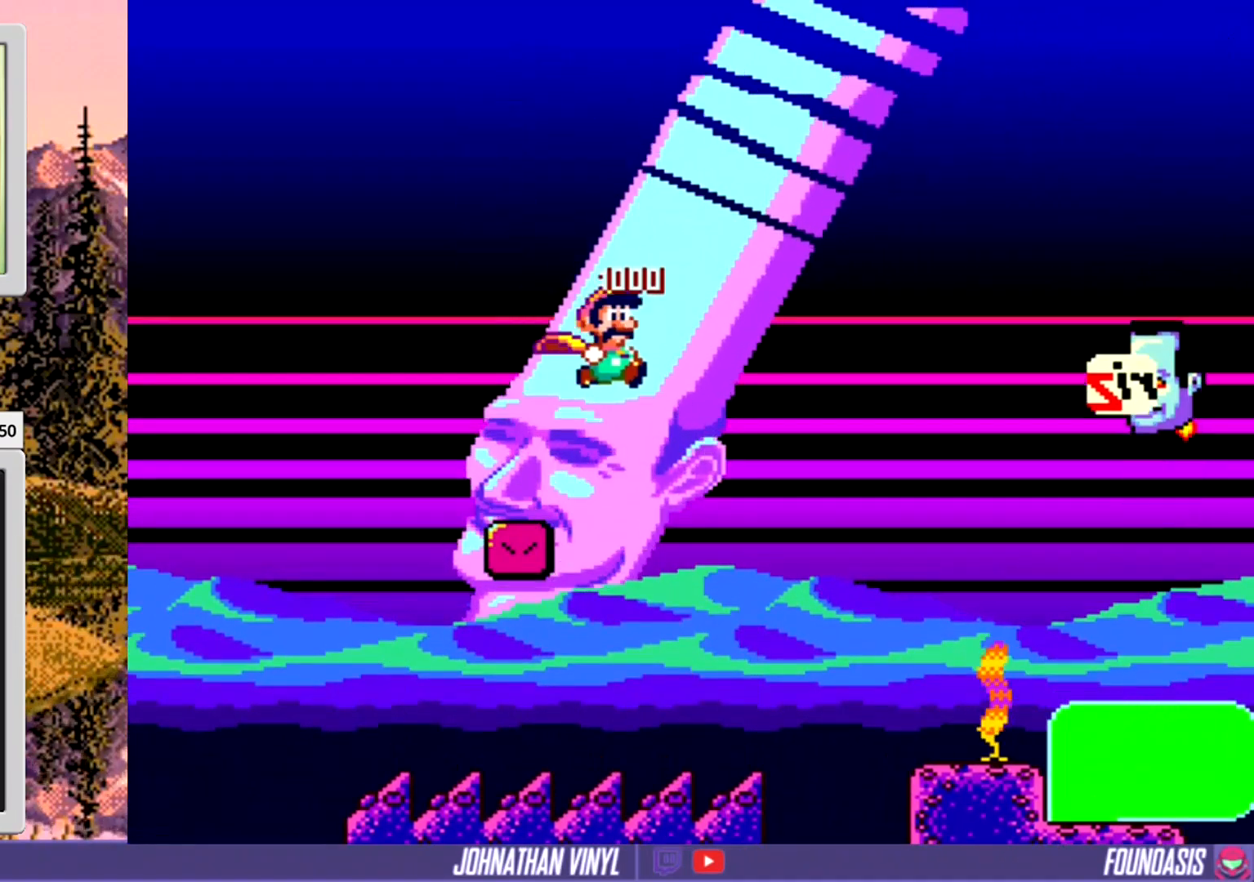
{"buttons": ["Y", "DPAD_LEFT"], "events": [[33, "Y", "down"], [167, "Y", "up"], [233, "Y", "down"], [333, "DPAD_RIGHT", "up"], [433, "DPAD_LEFT", "down"]]}
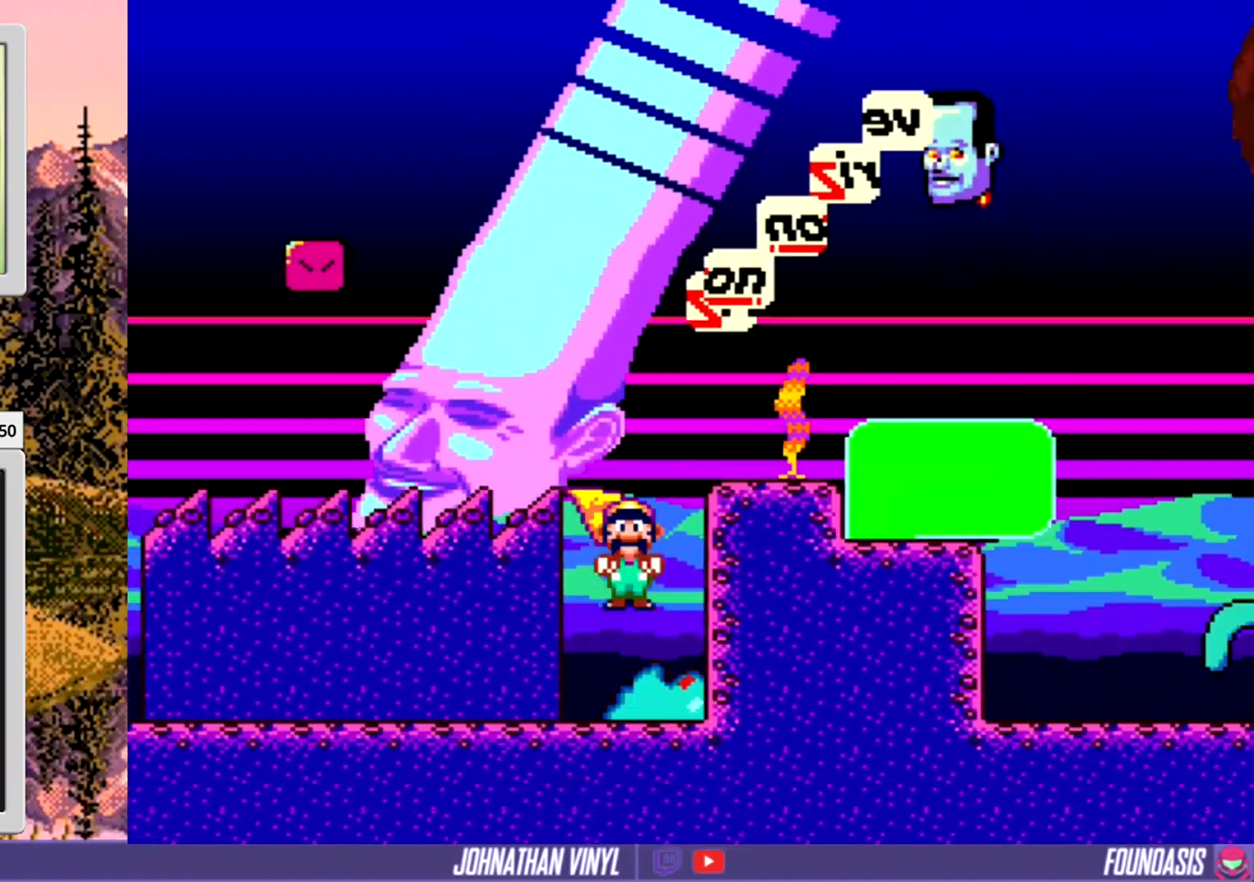
{"buttons": ["Y", "DPAD_RIGHT"], "events": [[33, "DPAD_LEFT", "up"], [167, "DPAD_RIGHT", "down"]]}
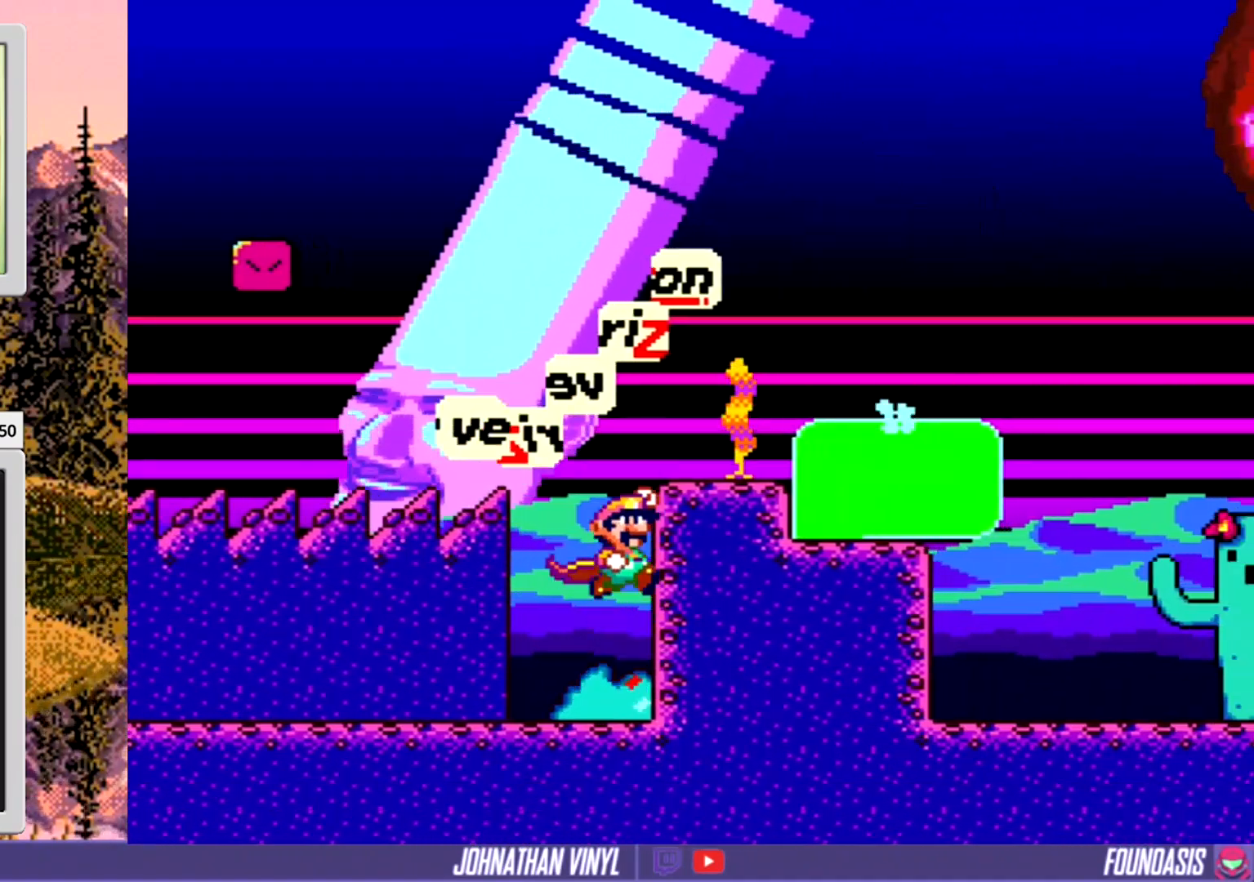
{"buttons": ["Y", "DPAD_RIGHT"], "events": [[300, "DPAD_RIGHT", "up"], [500, "DPAD_RIGHT", "down"]]}
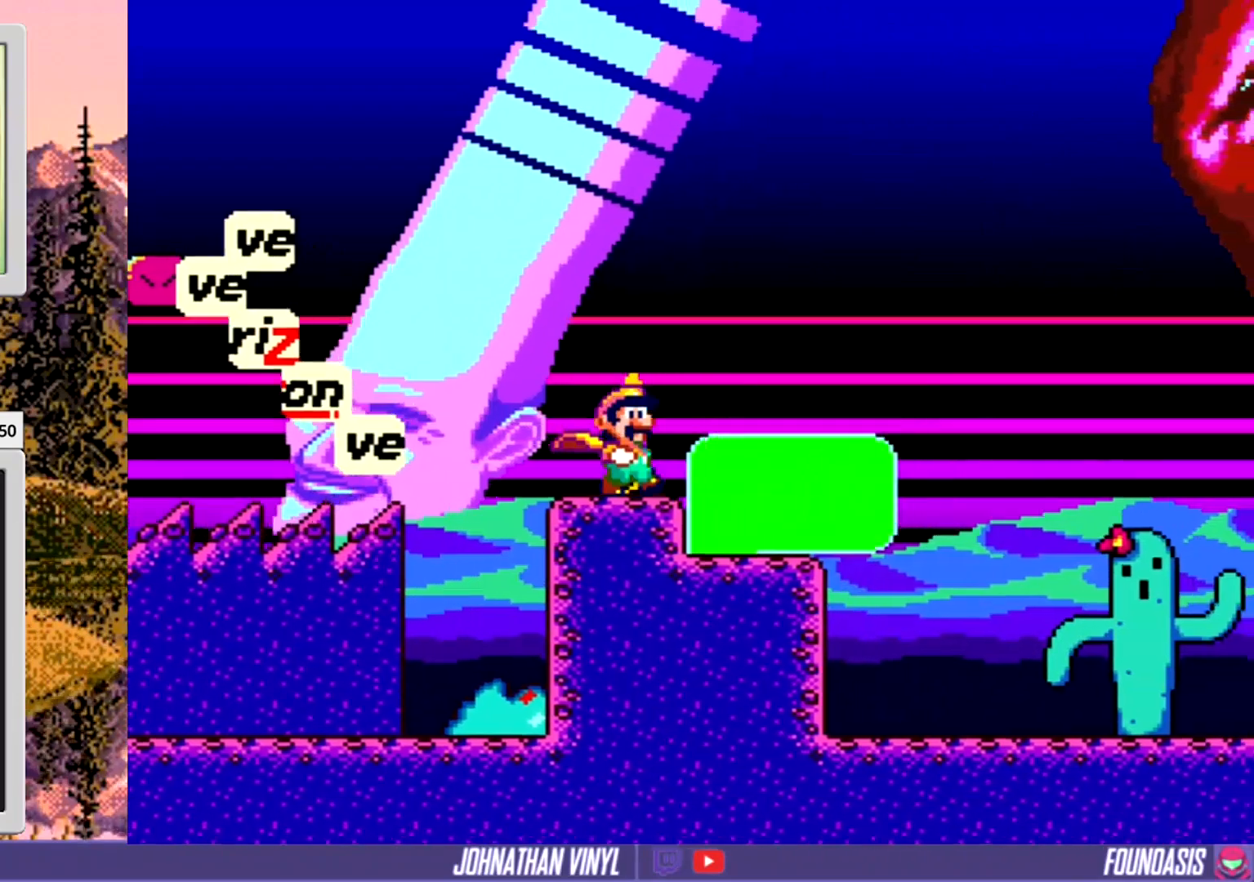
{"buttons": ["Y", "DPAD_RIGHT"], "events": []}
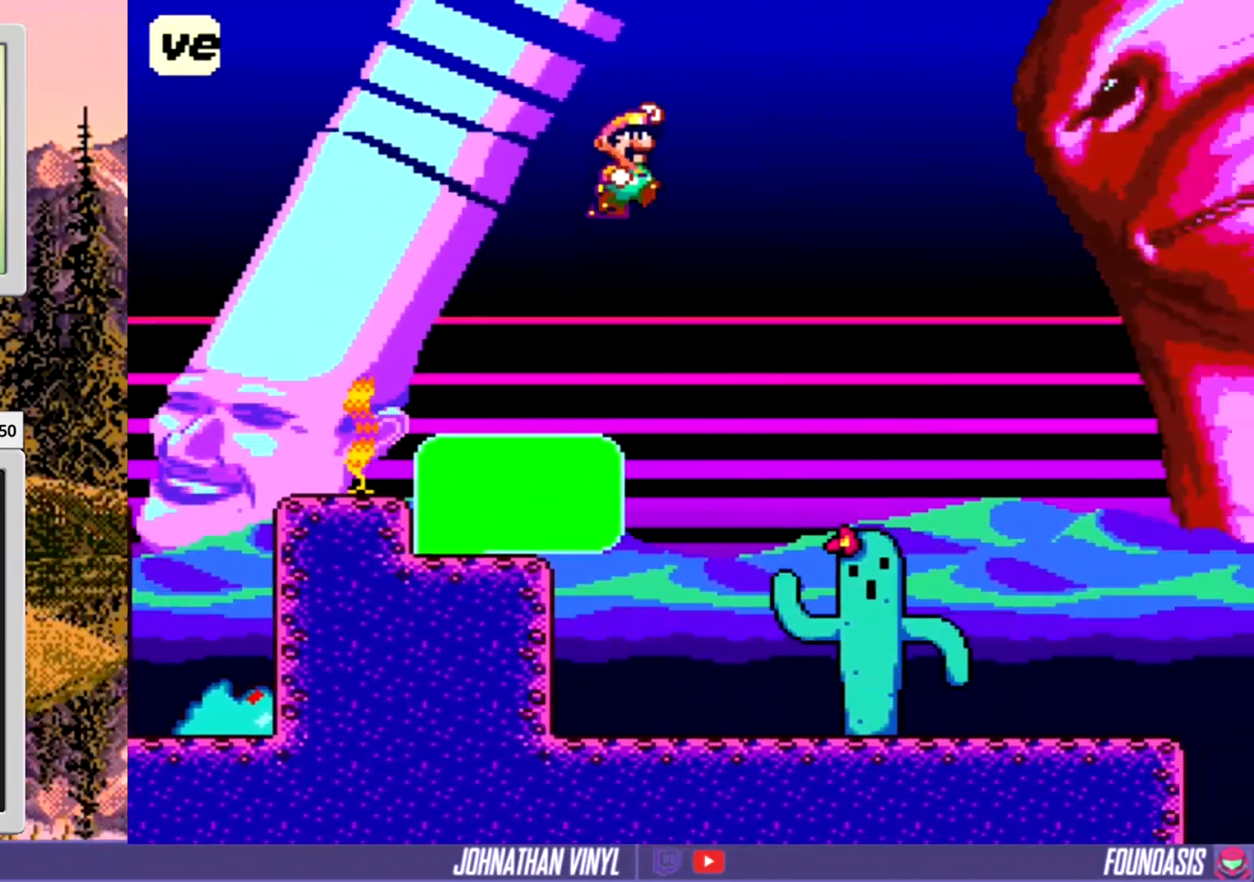
{"buttons": ["Y"], "events": [[33, "DPAD_RIGHT", "up"]]}
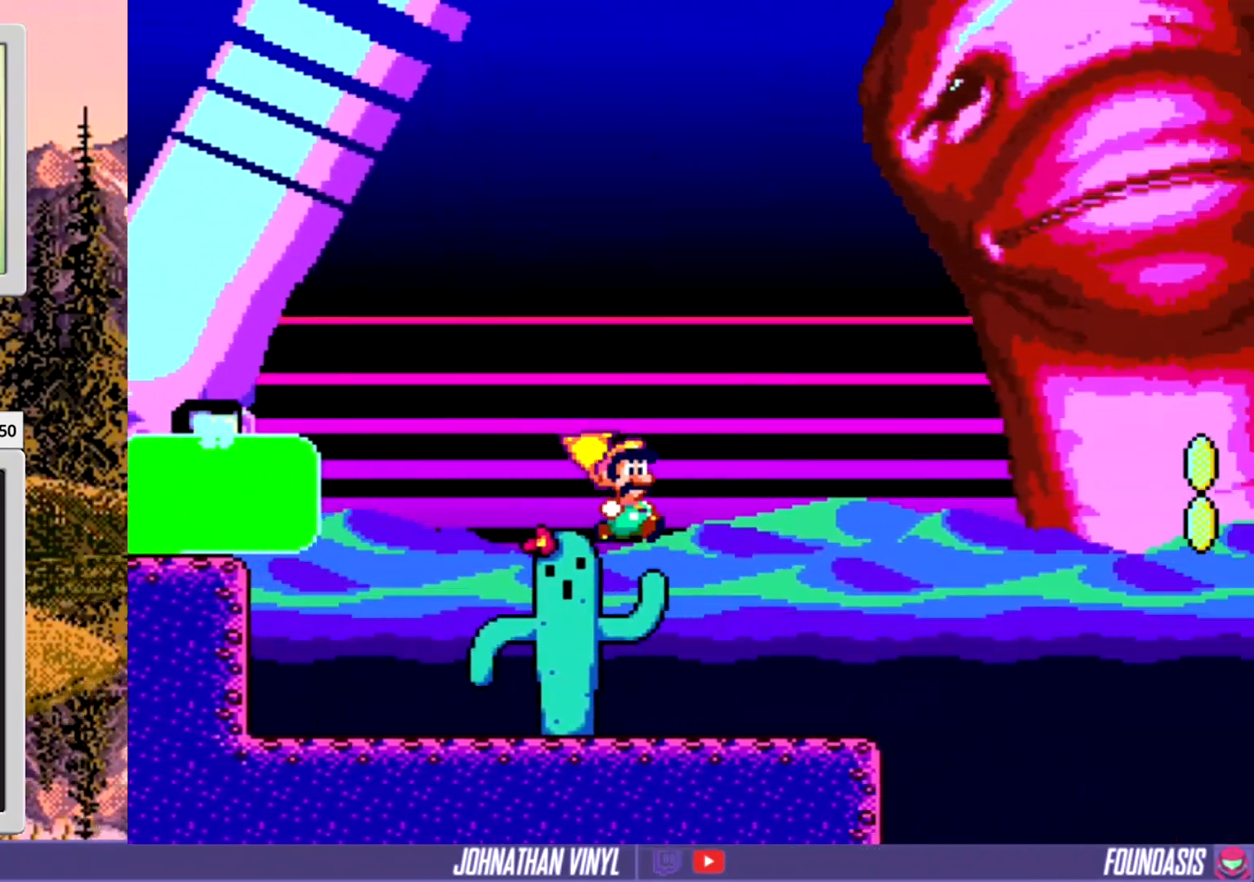
{"buttons": ["Y", "DPAD_RIGHT"], "events": [[133, "DPAD_RIGHT", "down"]]}
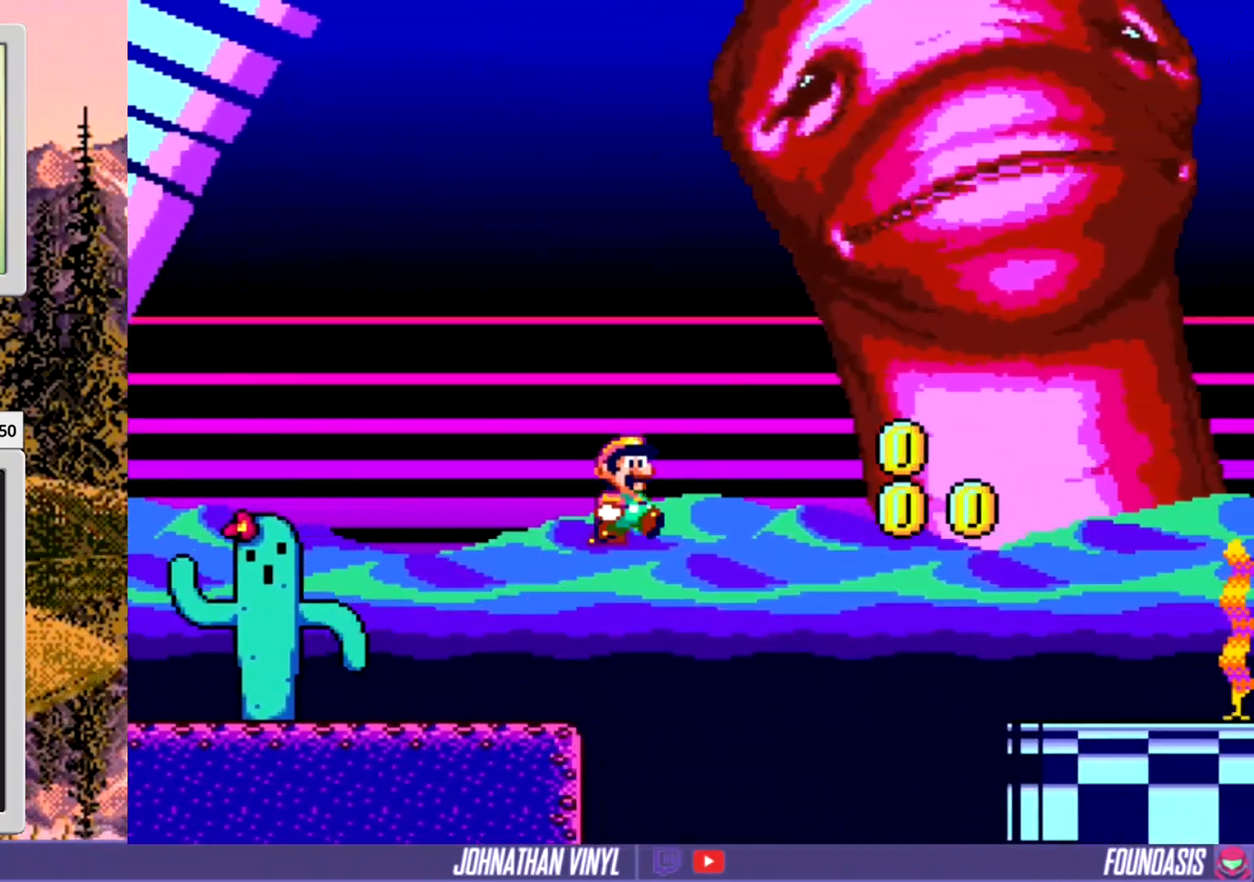
{"buttons": ["Y", "DPAD_RIGHT"], "events": []}
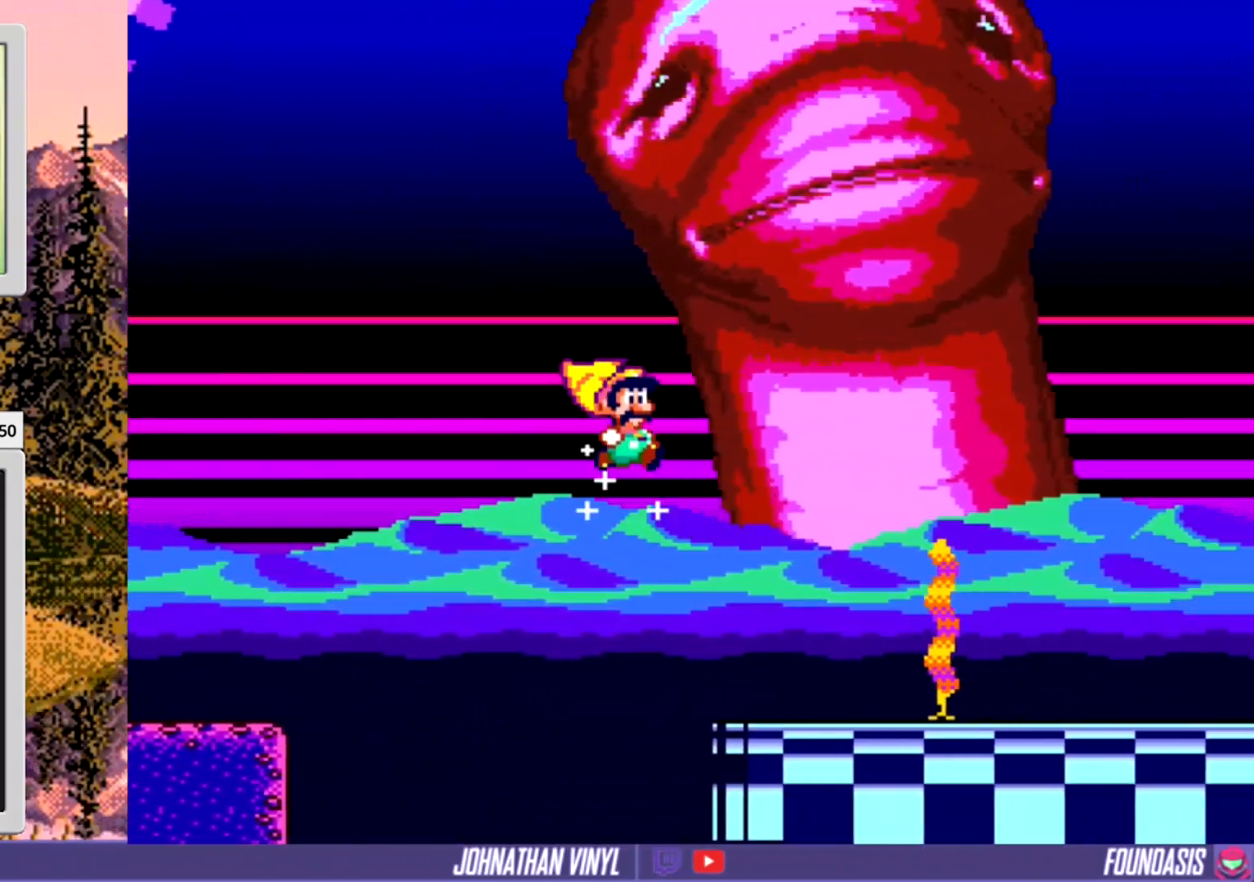
{"buttons": ["Y", "DPAD_RIGHT"], "events": [[133, "DPAD_RIGHT", "up"], [367, "DPAD_RIGHT", "down"]]}
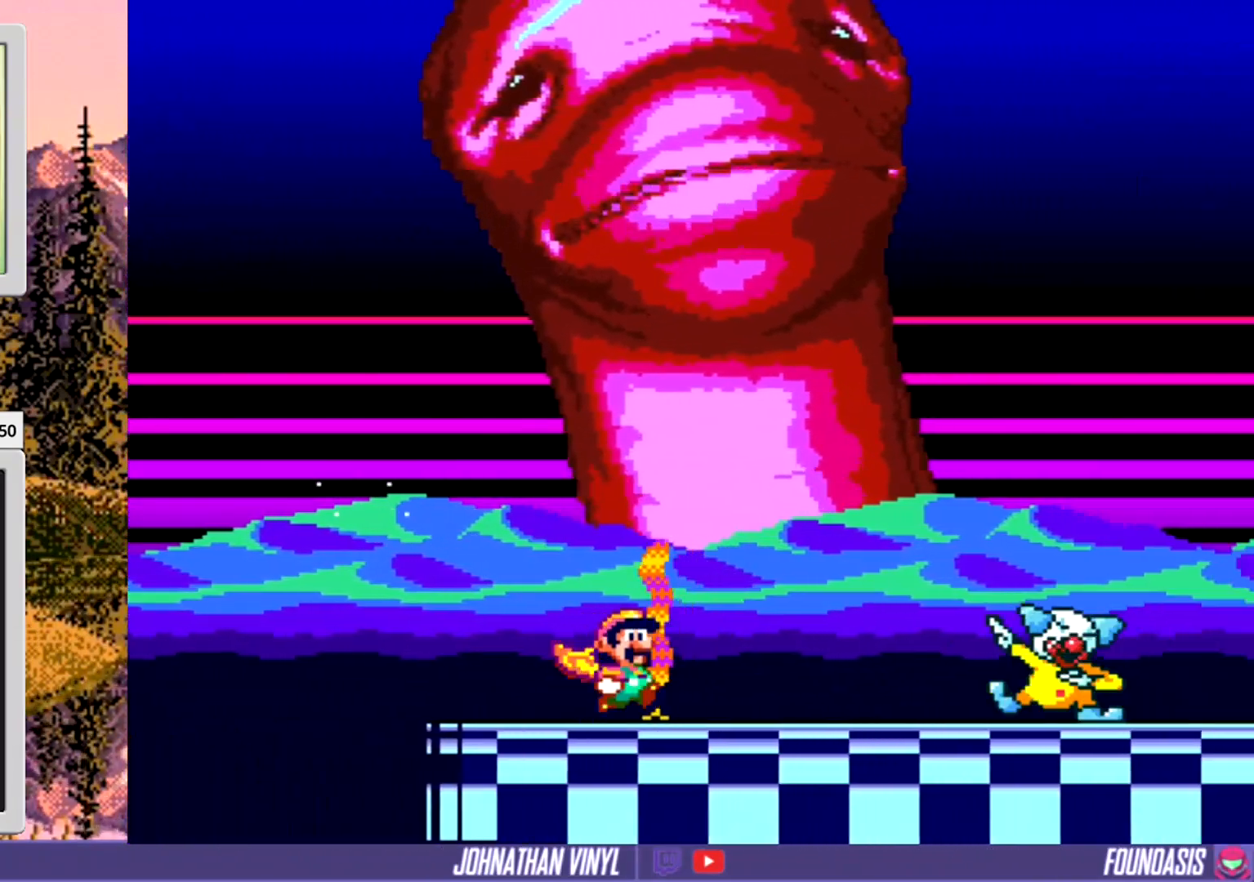
{"buttons": ["DPAD_RIGHT"], "events": [[33, "DPAD_RIGHT", "up"], [233, "DPAD_RIGHT", "down"], [500, "Y", "up"]]}
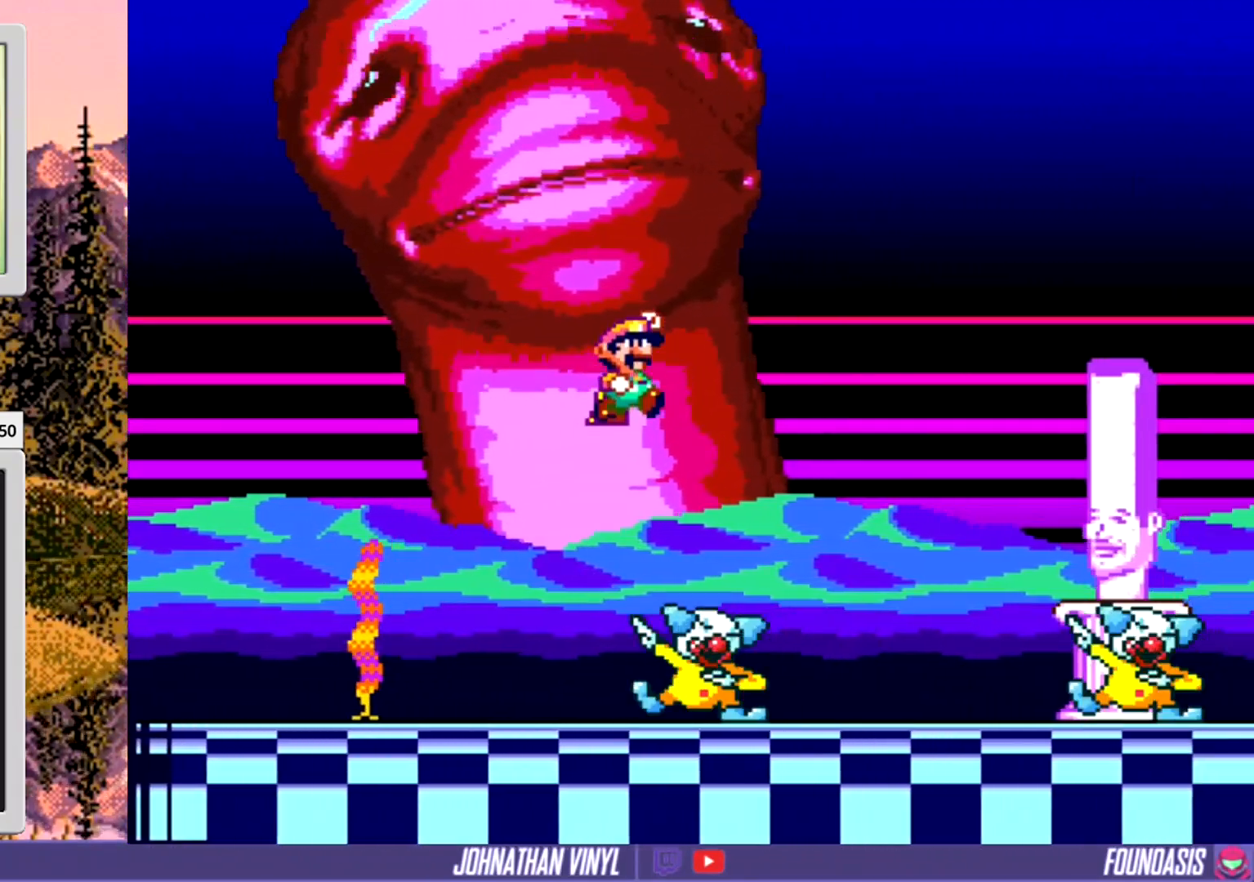
{"buttons": [], "events": [[67, "DPAD_RIGHT", "up"], [67, "Y", "down"], [233, "Y", "up"], [300, "DPAD_LEFT", "down"], [300, "Y", "down"], [433, "DPAD_LEFT", "up"], [467, "Y", "up"]]}
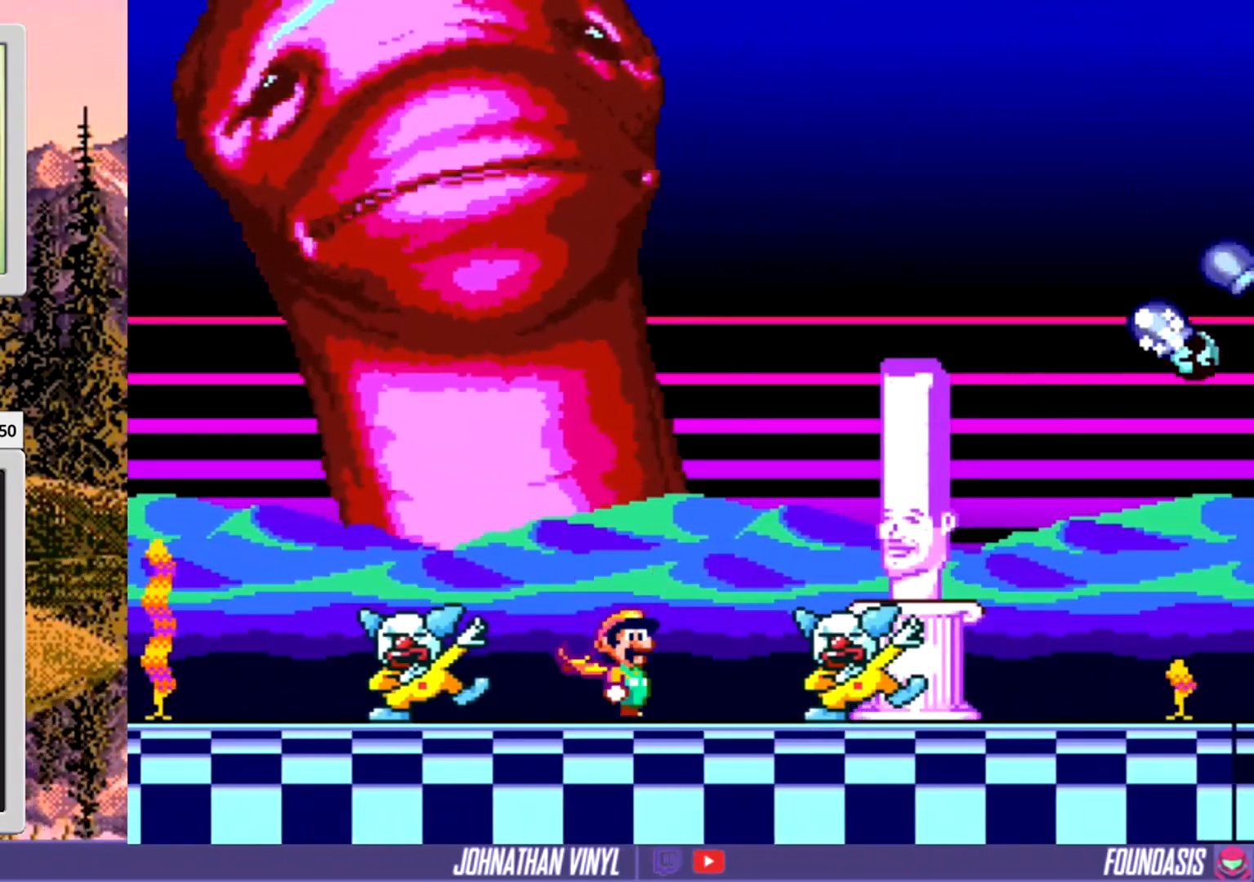
{"buttons": ["Y", "DPAD_RIGHT"], "events": [[33, "DPAD_RIGHT", "down"], [67, "Y", "down"], [167, "Y", "up"], [267, "Y", "down"], [367, "Y", "up"], [467, "Y", "down"]]}
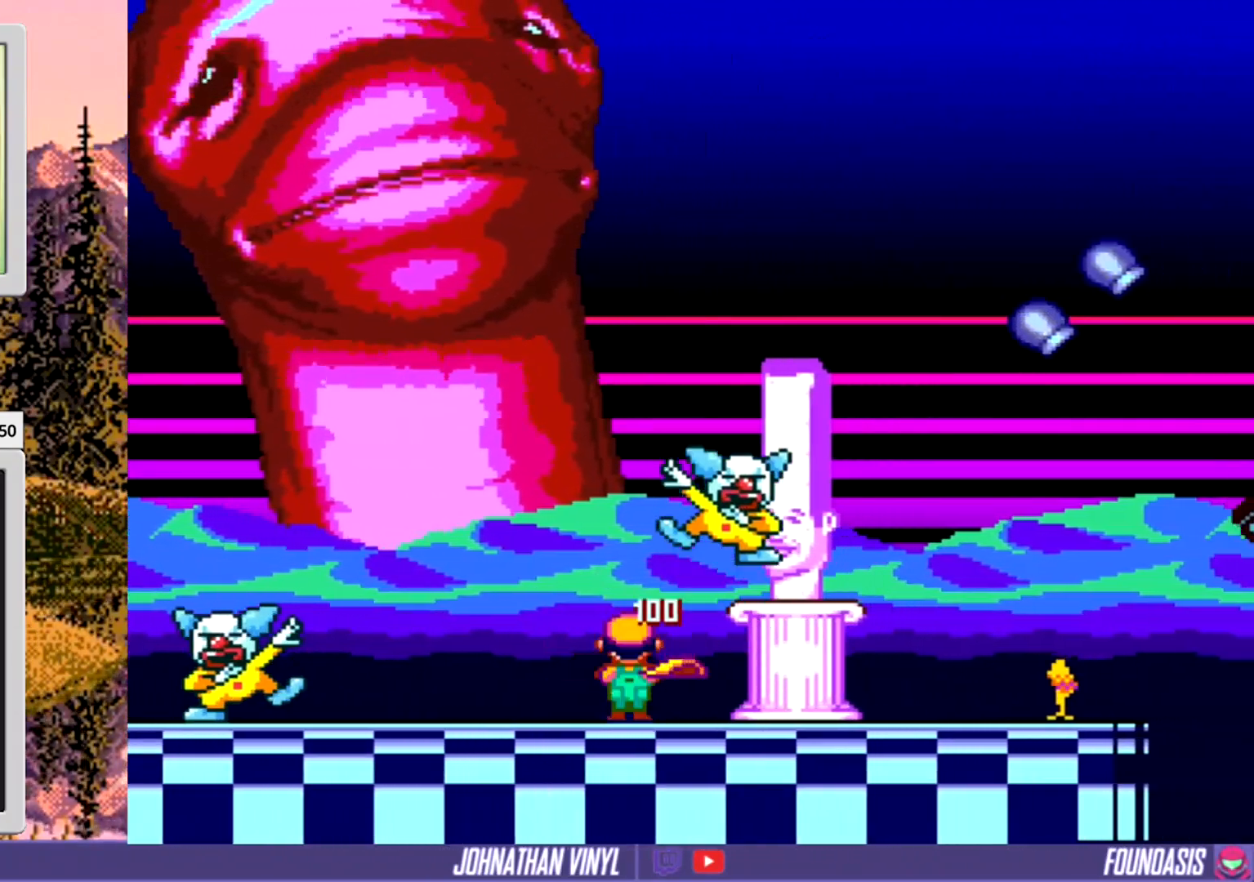
{"buttons": ["Y", "DPAD_RIGHT"], "events": [[67, "Y", "up"], [167, "Y", "down"], [300, "Y", "up"], [367, "Y", "down"]]}
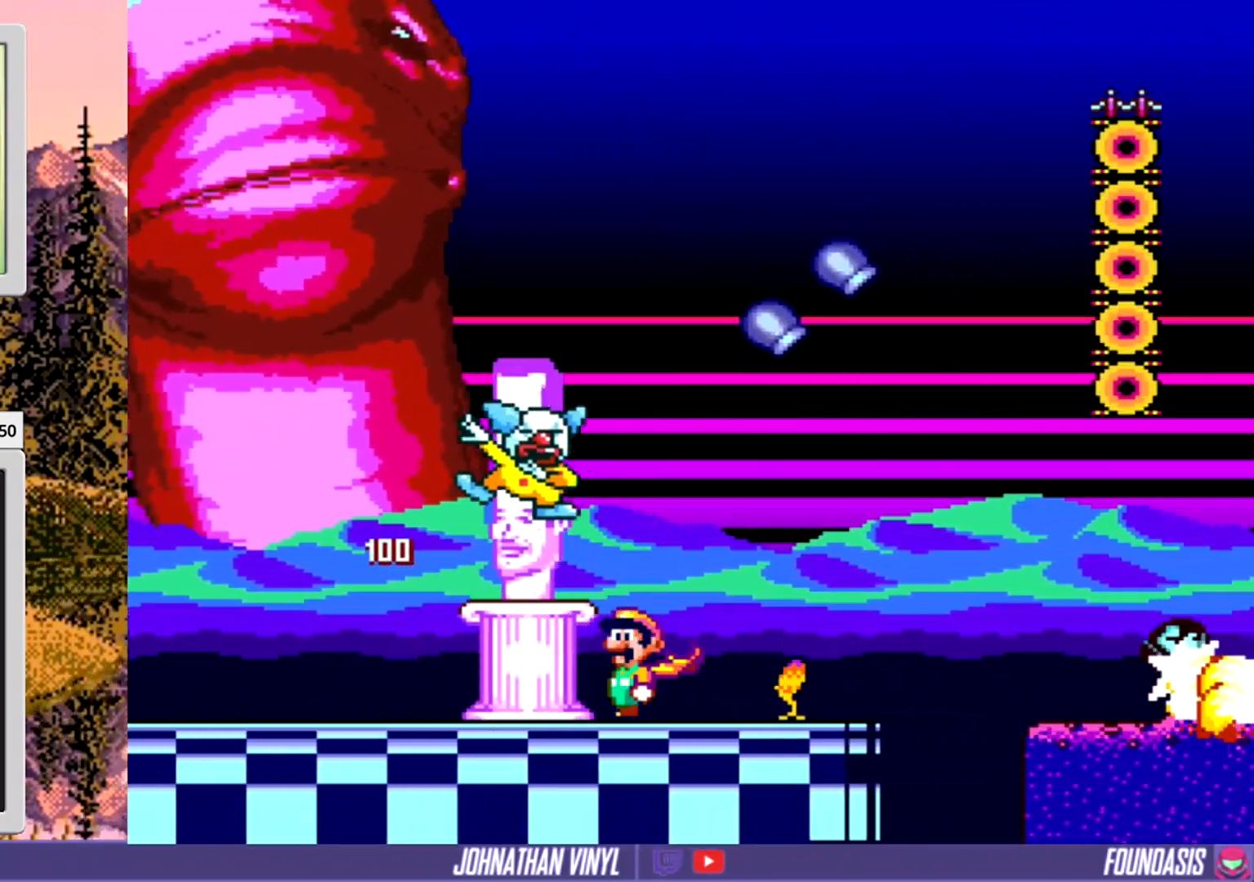
{"buttons": ["Y", "DPAD_RIGHT"], "events": []}
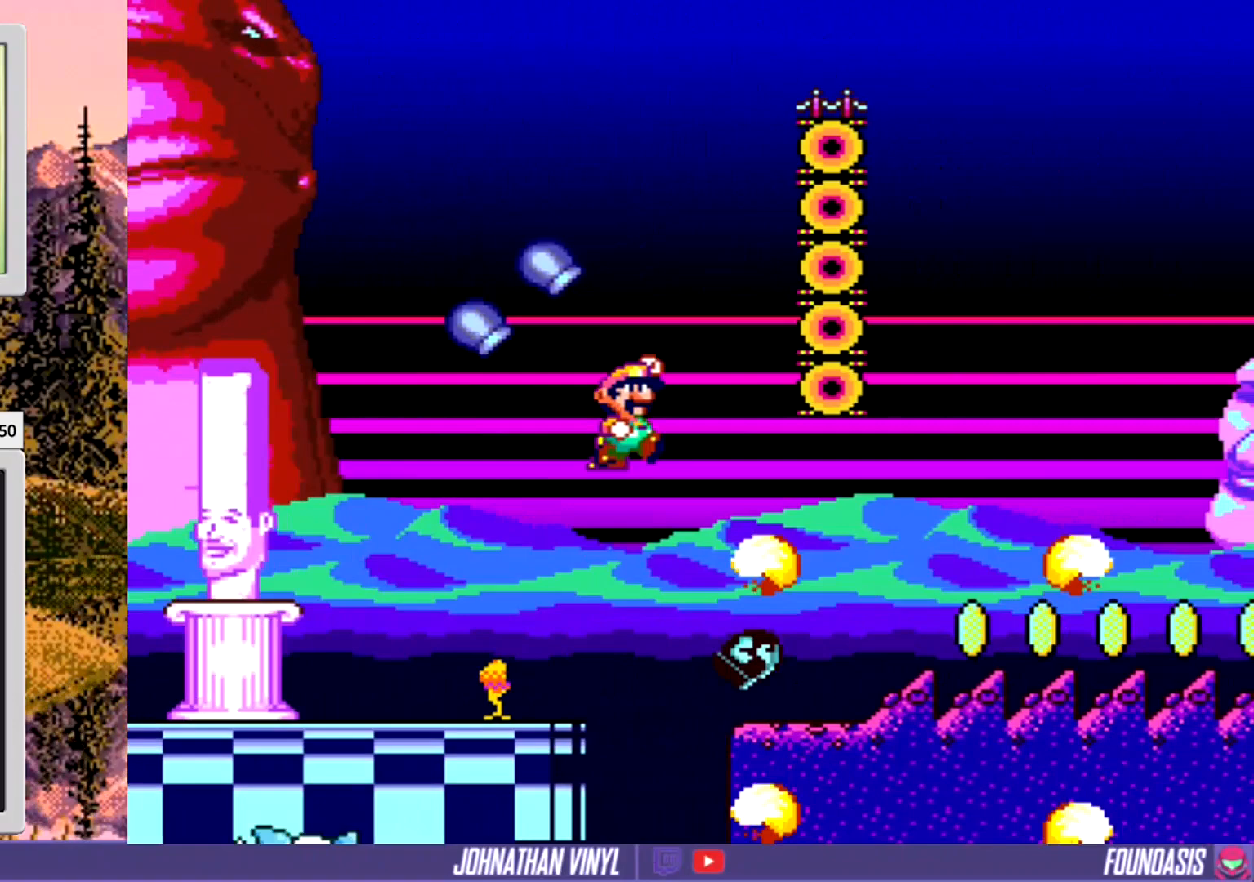
{"buttons": ["Y", "DPAD_RIGHT"], "events": []}
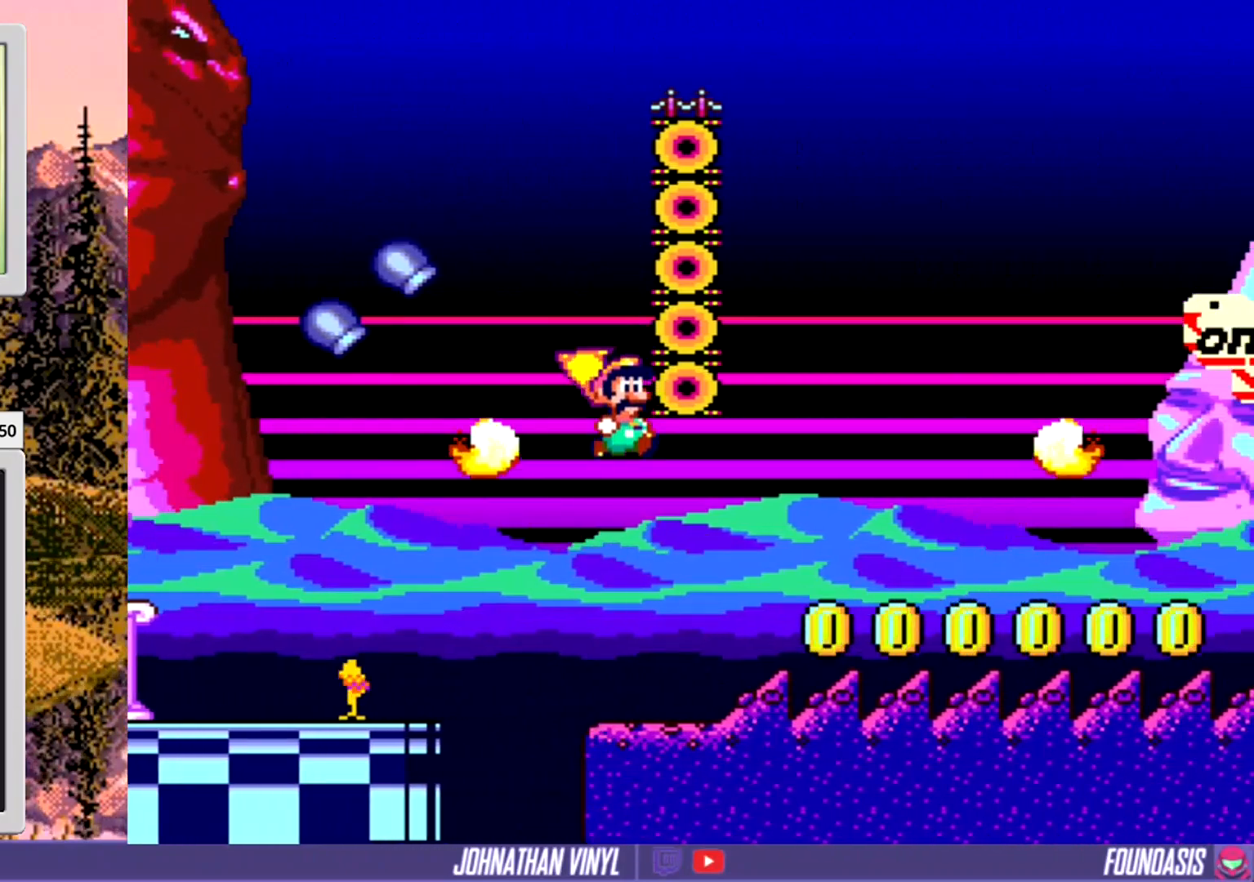
{"buttons": ["Y", "DPAD_RIGHT"], "events": []}
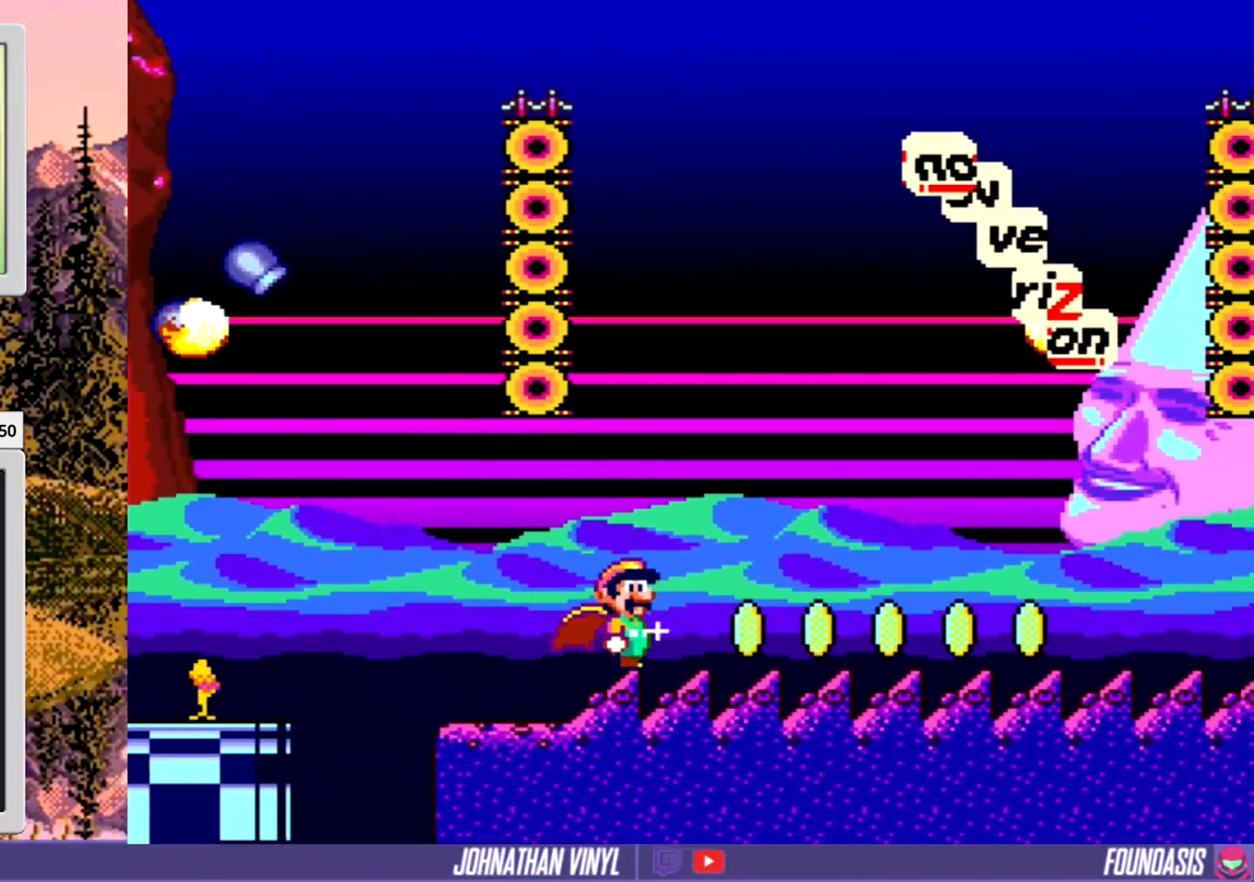
{"buttons": ["Y", "DPAD_RIGHT"], "events": []}
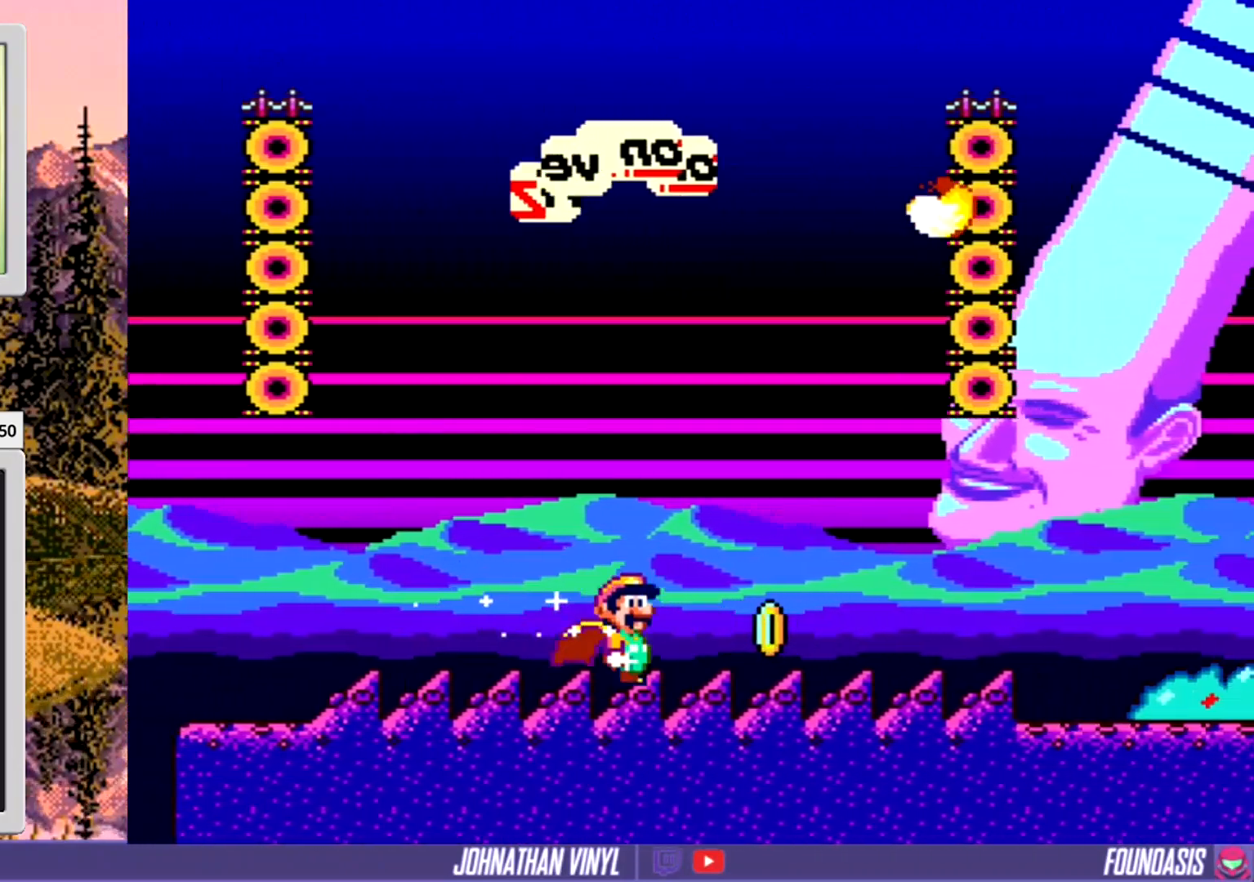
{"buttons": ["Y", "DPAD_RIGHT"], "events": []}